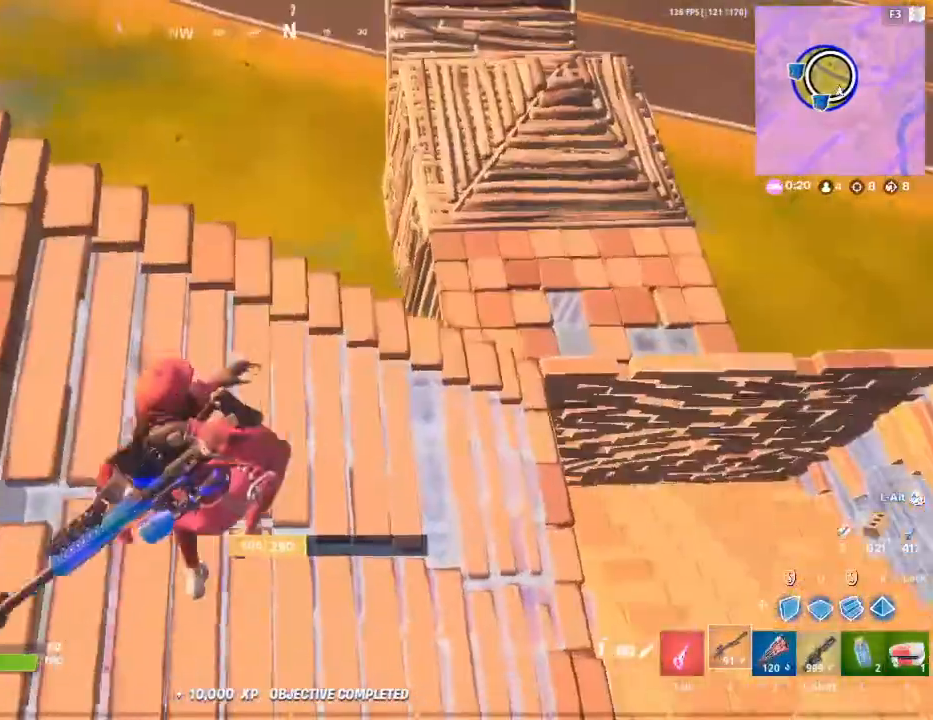
Gameplay with keyboard and mouse; each line is a JSON object with the keys and mouse buttons held at the frame after it. "events" lists presses ("down") and releases ("up") of "1", "2", "3", "4", "5", "a", "alt", "c", "caps_lock", "ctrl", "d", "e", "f", "g", "q", "r", "s", "shift", "space", "t", "tab", "v", "w", "x", "z", "mouse_left", "mouse_wheel" and "mouse_right" between this image and that frame as [ms after this image, input, new state], when the widget could be followed in between. "mouse_left", "mouse_wheel", "mouse_right" = the "left", "wheel", "right" buttons of the "mouse" list. No other keys are recorded. "wheel" means that the mouse wheel is clicked or scrolled. "mouse_move" is the direction in which the mouse moves at that frame (one of eight, or "still"), when it could be read.
{"keys": ["w"], "mouse": [], "mouse_move": "still", "events": [[33, "4", "up"], [450, "w", "down"]]}
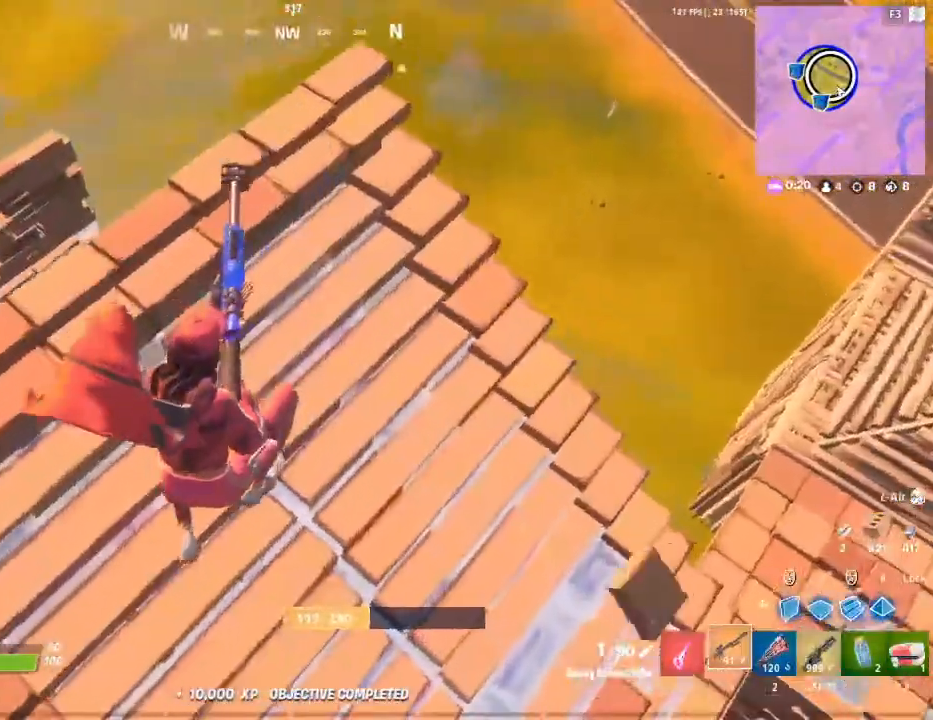
{"keys": ["ctrl", "w"], "mouse": [], "mouse_move": "still", "events": [[367, "ctrl", "down"]]}
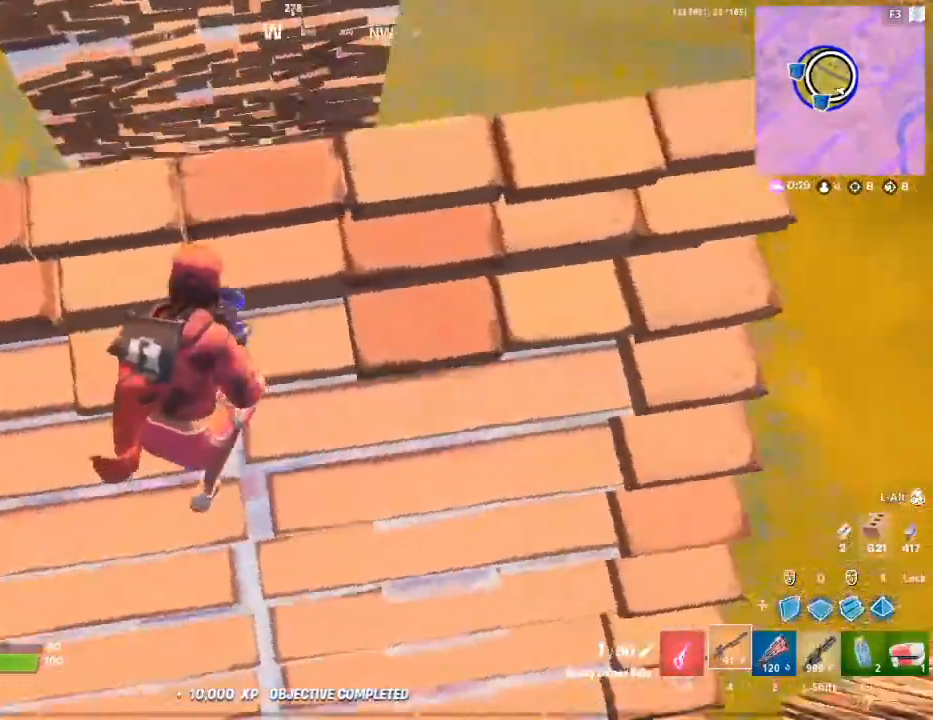
{"keys": [], "mouse": [], "mouse_move": "still", "events": [[17, "ctrl", "up"], [100, "w", "up"]]}
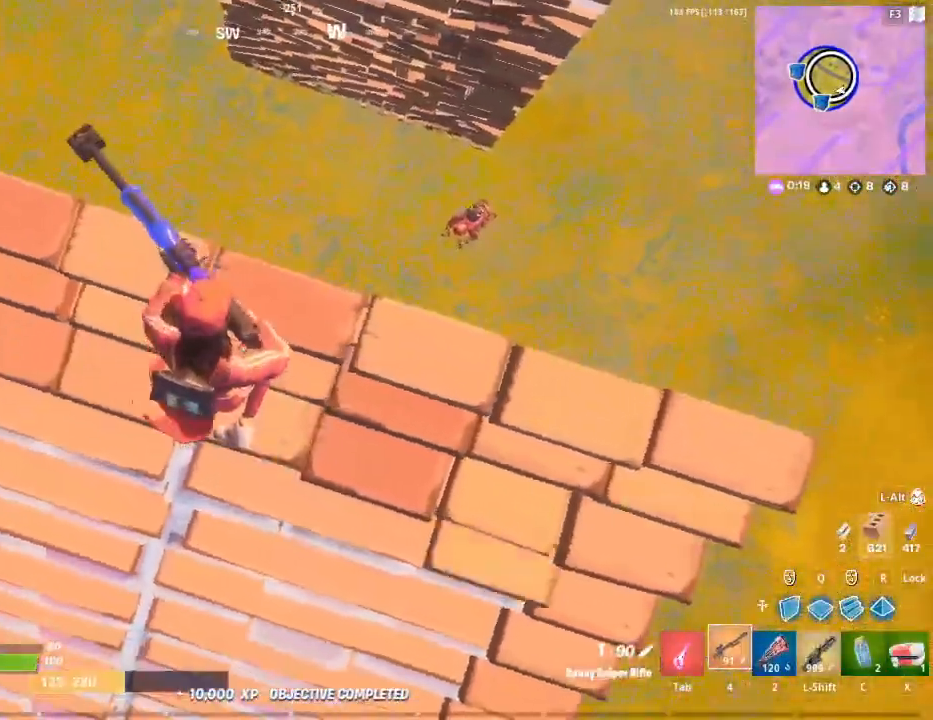
{"keys": ["s"], "mouse": [], "mouse_move": "right", "events": [[167, "s", "down"]]}
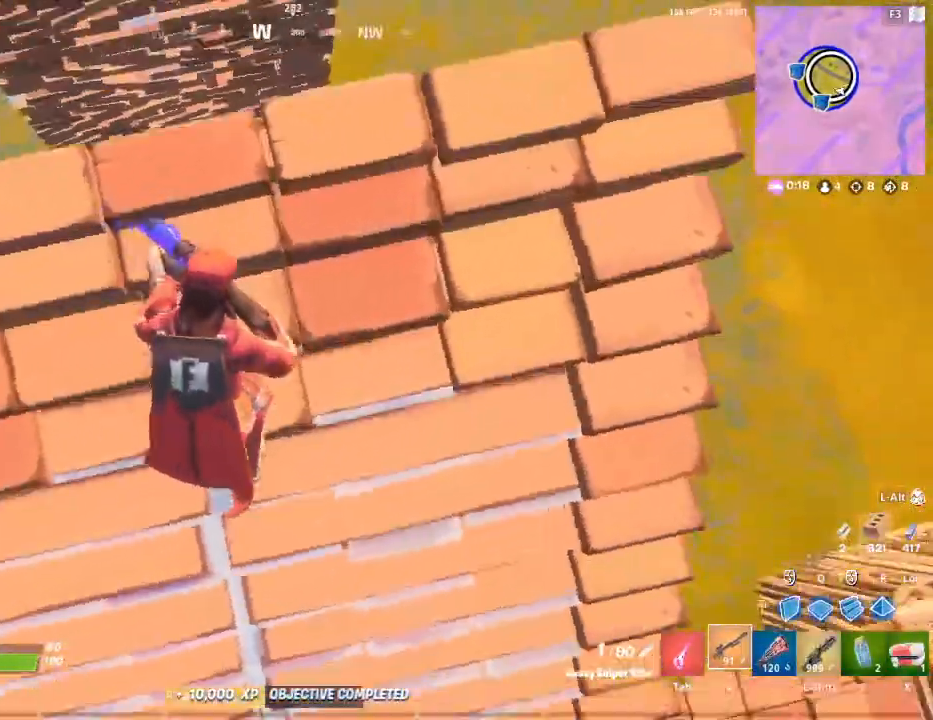
{"keys": ["space", "w"], "mouse": [], "mouse_move": "still", "events": [[100, "s", "up"], [333, "space", "down"], [333, "w", "down"]]}
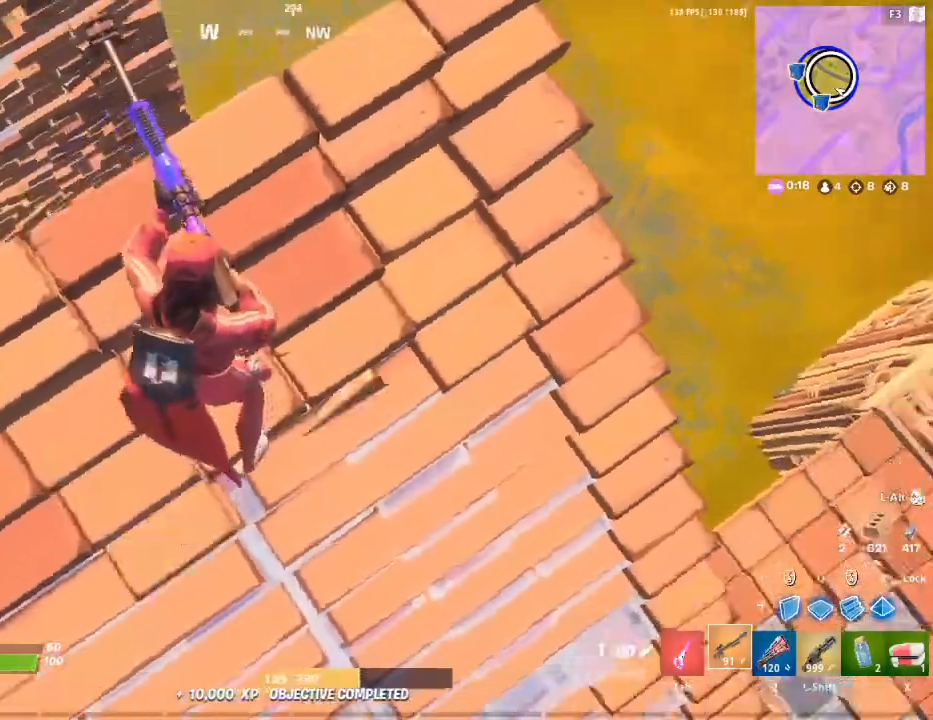
{"keys": [], "mouse": [], "mouse_move": "up", "events": [[17, "space", "up"], [100, "w", "up"], [250, "d", "down"], [250, "space", "down"], [333, "d", "up"], [333, "space", "up"]]}
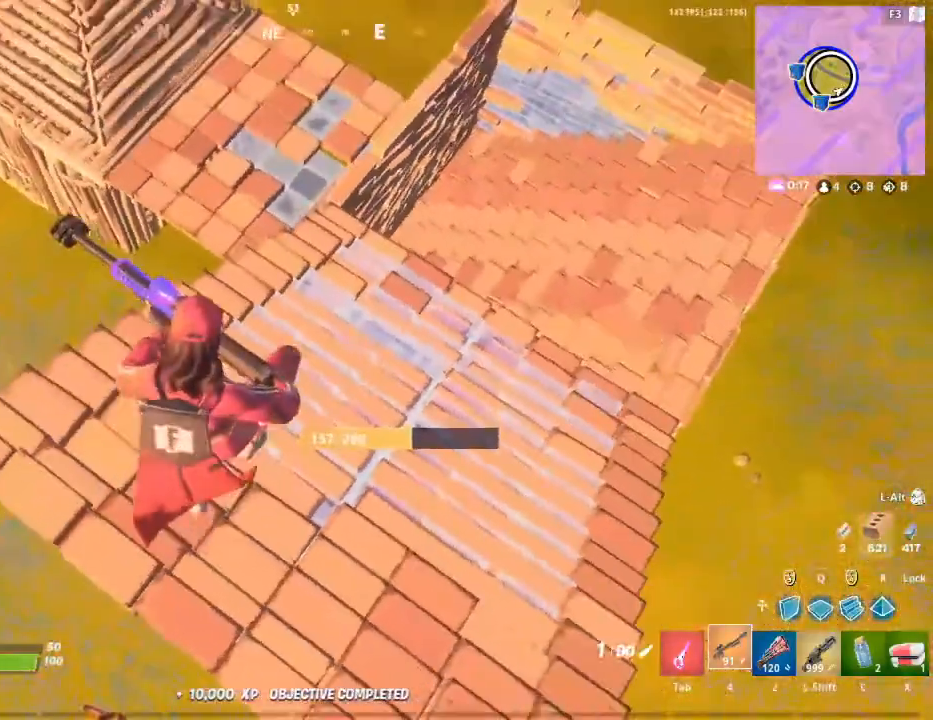
{"keys": [], "mouse": [], "mouse_move": "up", "events": []}
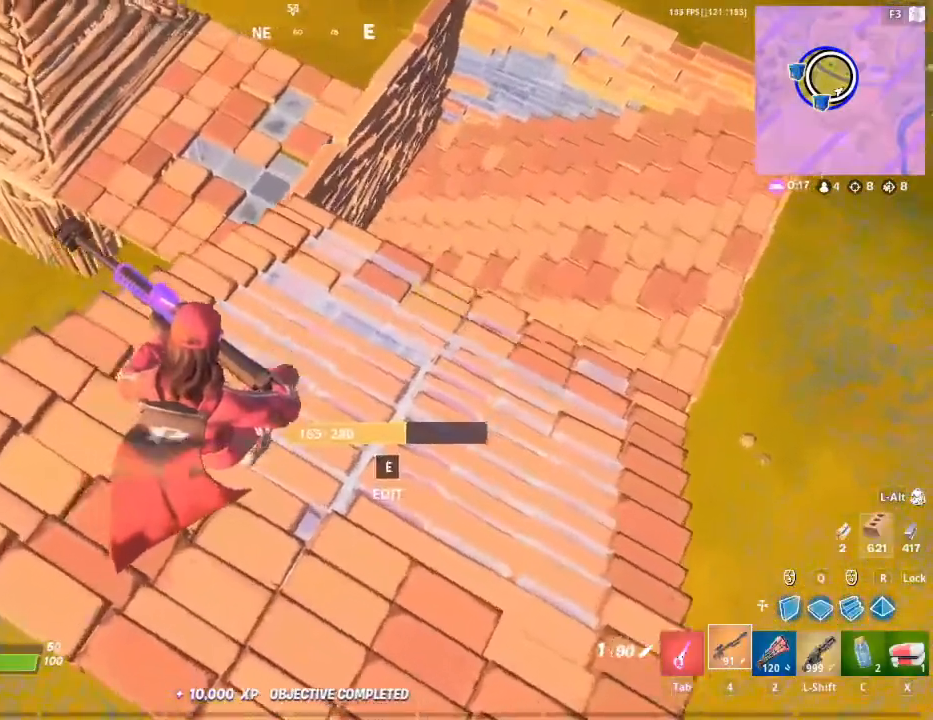
{"keys": ["2", "w"], "mouse": [], "mouse_move": "left", "events": [[333, "w", "down"], [467, "2", "down"]]}
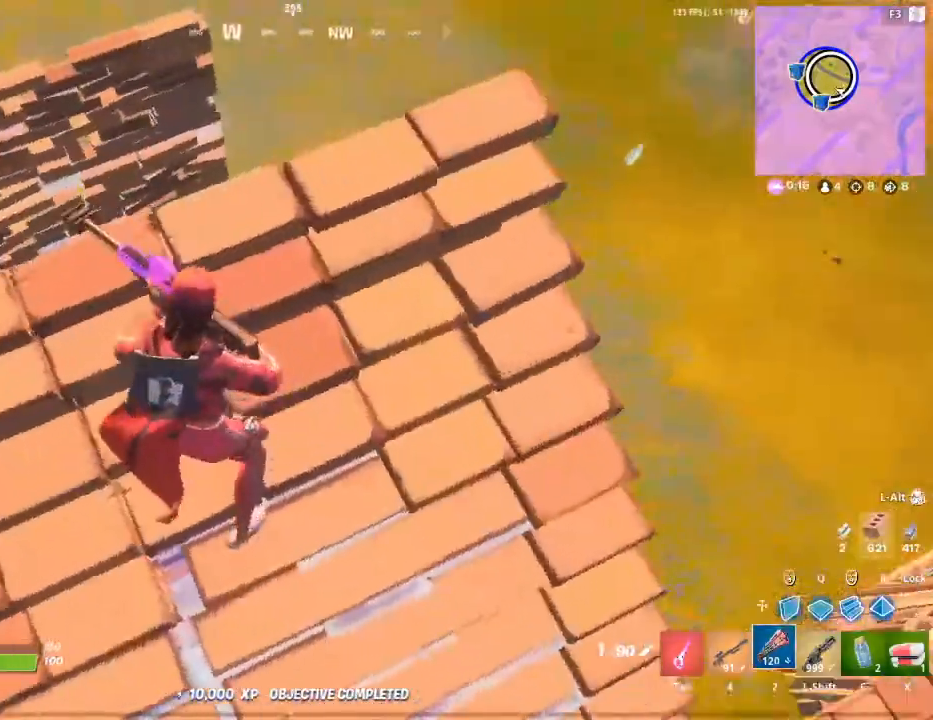
{"keys": ["ctrl"], "mouse": [], "mouse_move": "down", "events": [[100, "2", "up"], [333, "w", "up"], [483, "ctrl", "down"]]}
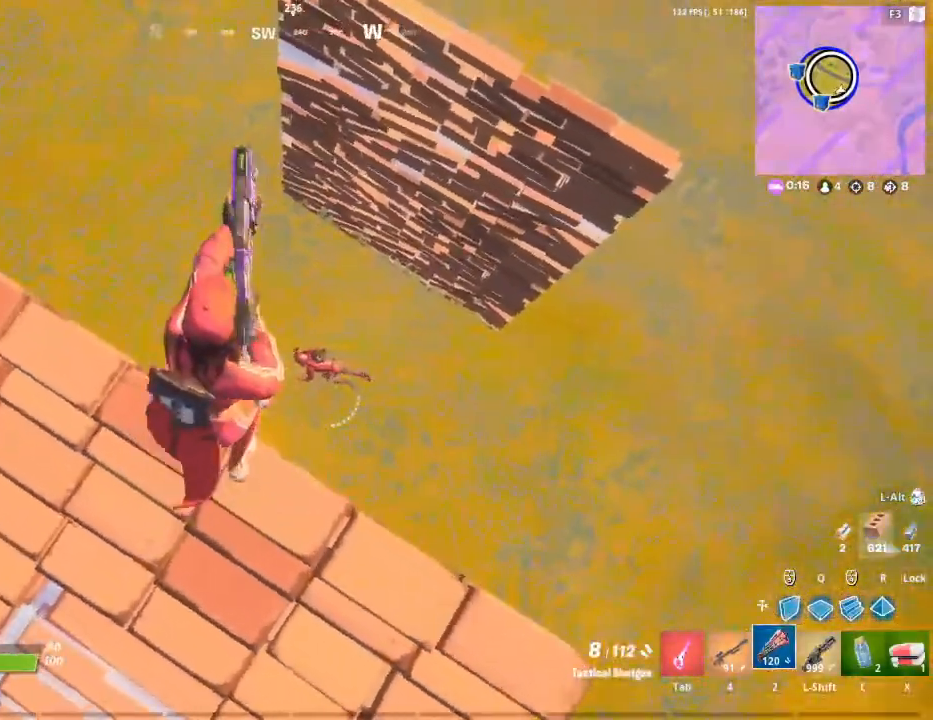
{"keys": [], "mouse": ["left", "right"], "mouse_move": "still", "events": [[167, "ctrl", "up"], [267, "mouse_right", "down"], [450, "mouse_left", "down"]]}
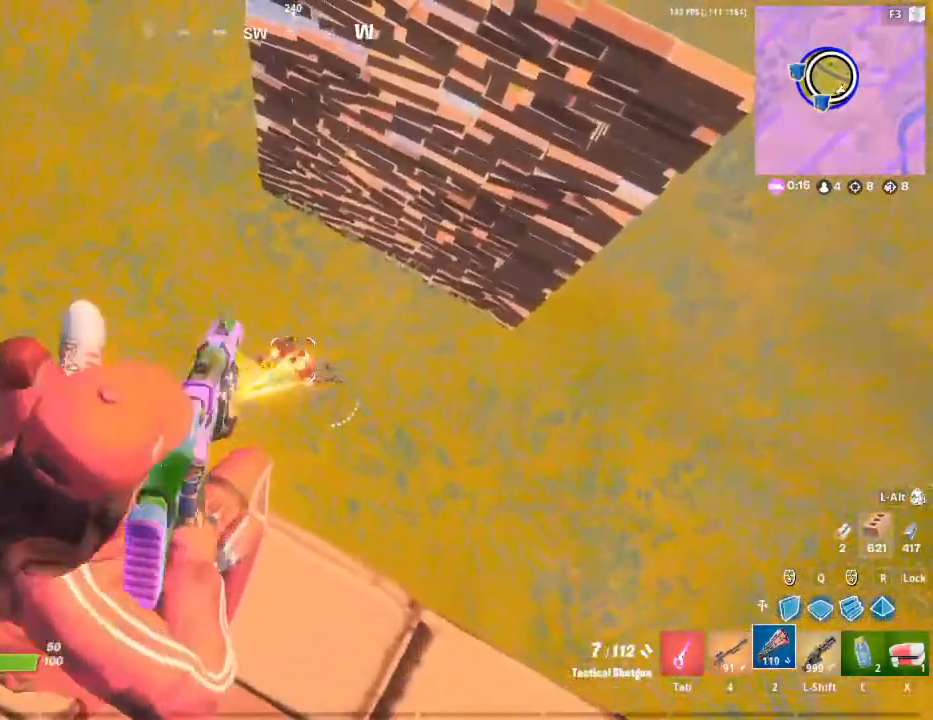
{"keys": ["a"], "mouse": ["right"], "mouse_move": "still", "events": [[233, "mouse_left", "up"], [467, "a", "down"]]}
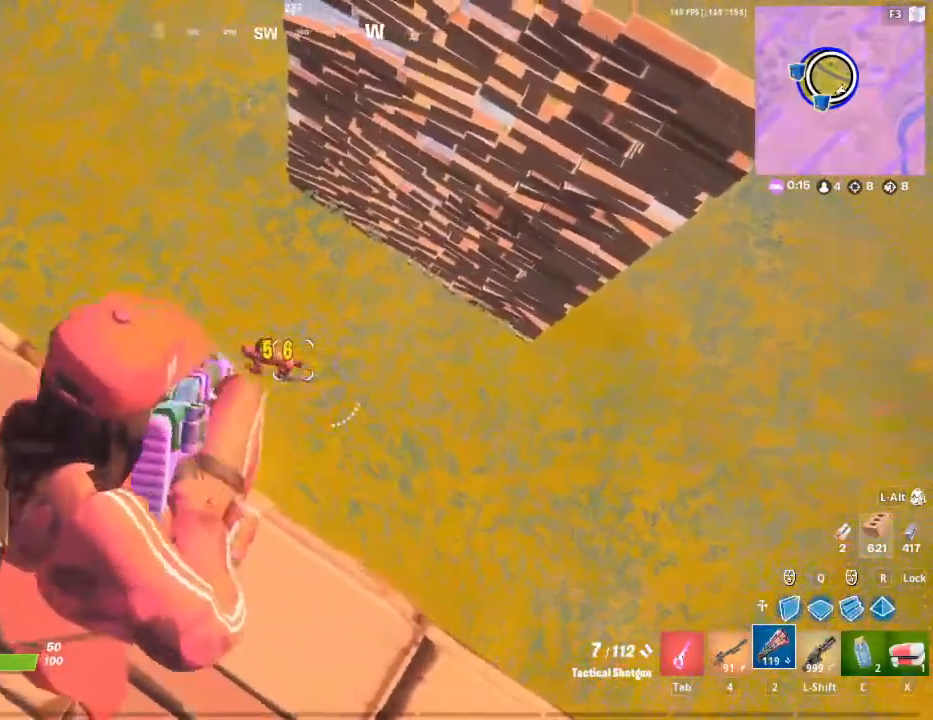
{"keys": ["a", "s"], "mouse": [], "mouse_move": "right", "events": [[67, "mouse_left", "down"], [333, "f", "down"], [333, "mouse_left", "up"], [333, "mouse_right", "up"], [333, "s", "down"], [483, "f", "up"]]}
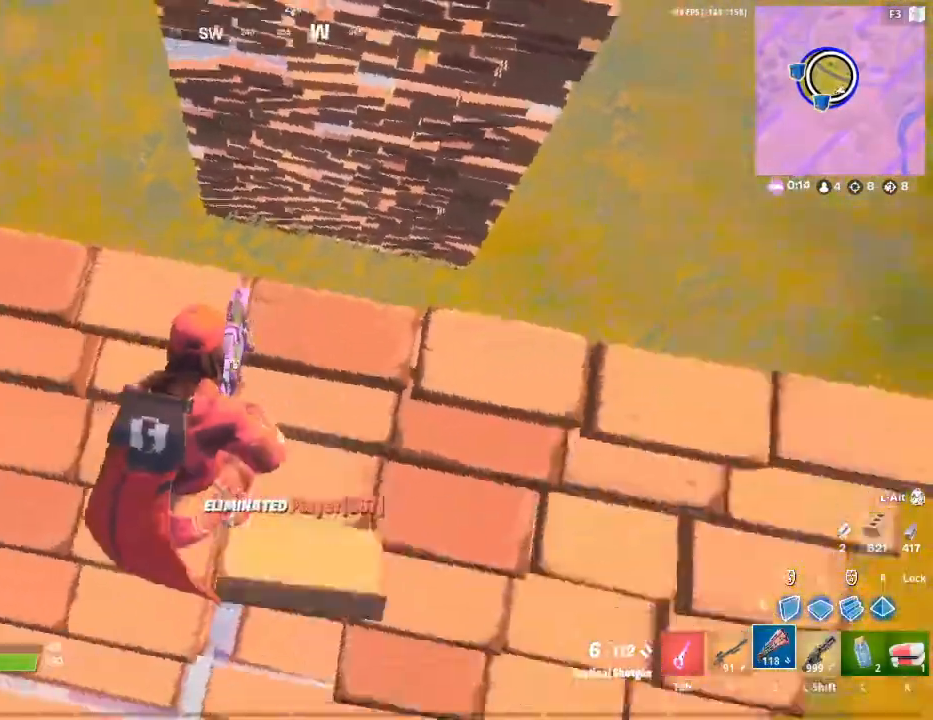
{"keys": ["w"], "mouse": [], "mouse_move": "still", "events": [[67, "a", "up"], [217, "s", "up"], [317, "space", "down"], [400, "w", "down"], [500, "space", "up"]]}
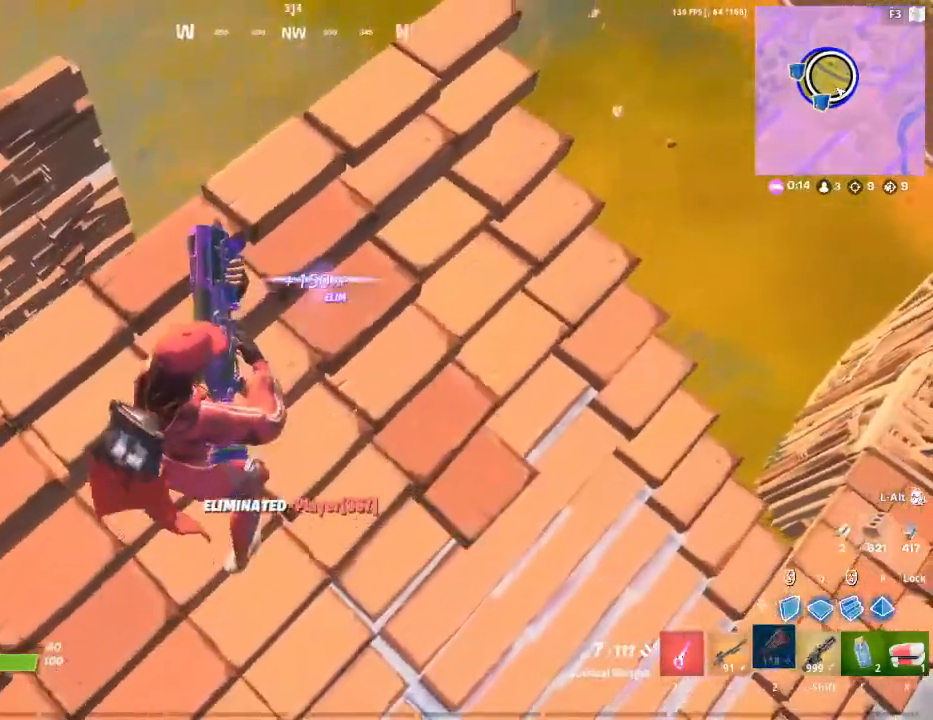
{"keys": ["d"], "mouse": [], "mouse_move": "still", "events": [[133, "space", "down"], [233, "space", "up"], [233, "w", "up"], [283, "d", "down"]]}
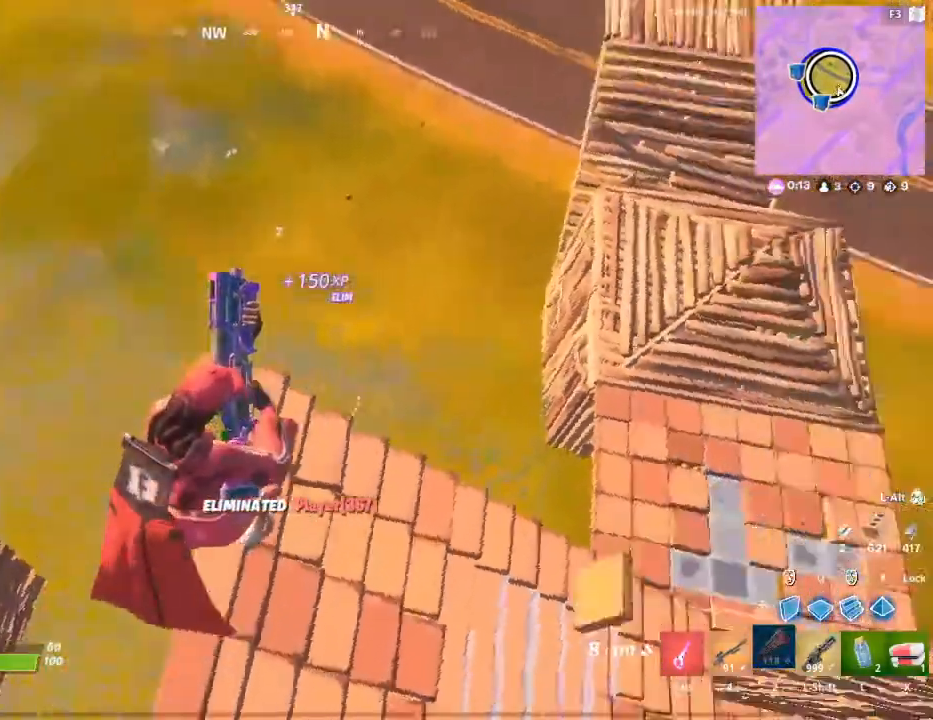
{"keys": ["d"], "mouse": [], "mouse_move": "still", "events": [[67, "s", "down"], [250, "s", "up"]]}
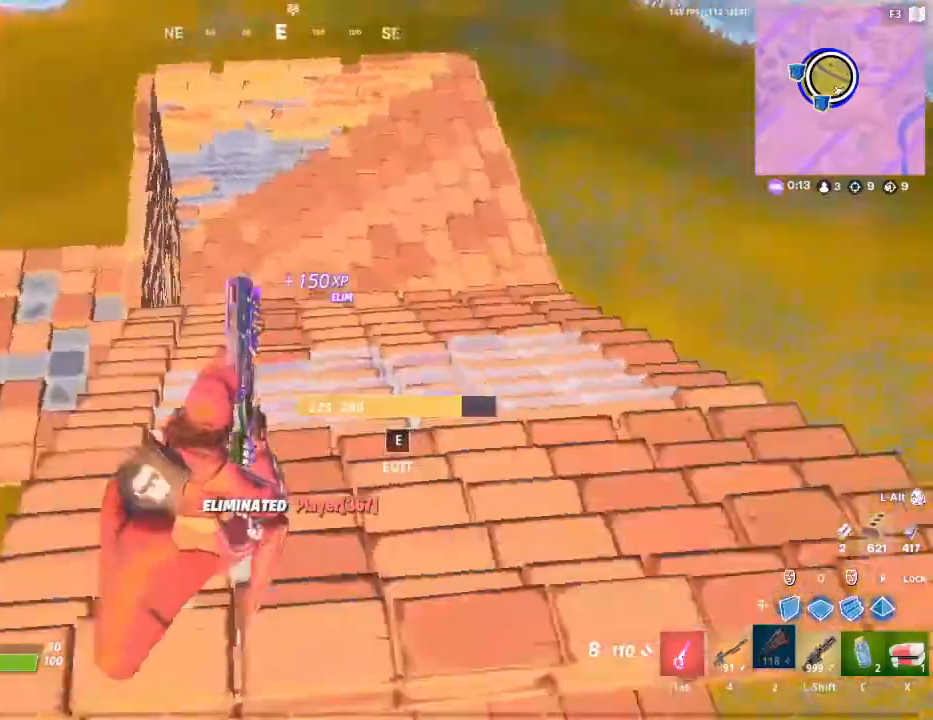
{"keys": ["d", "w"], "mouse": [], "mouse_move": "still", "events": [[317, "w", "down"]]}
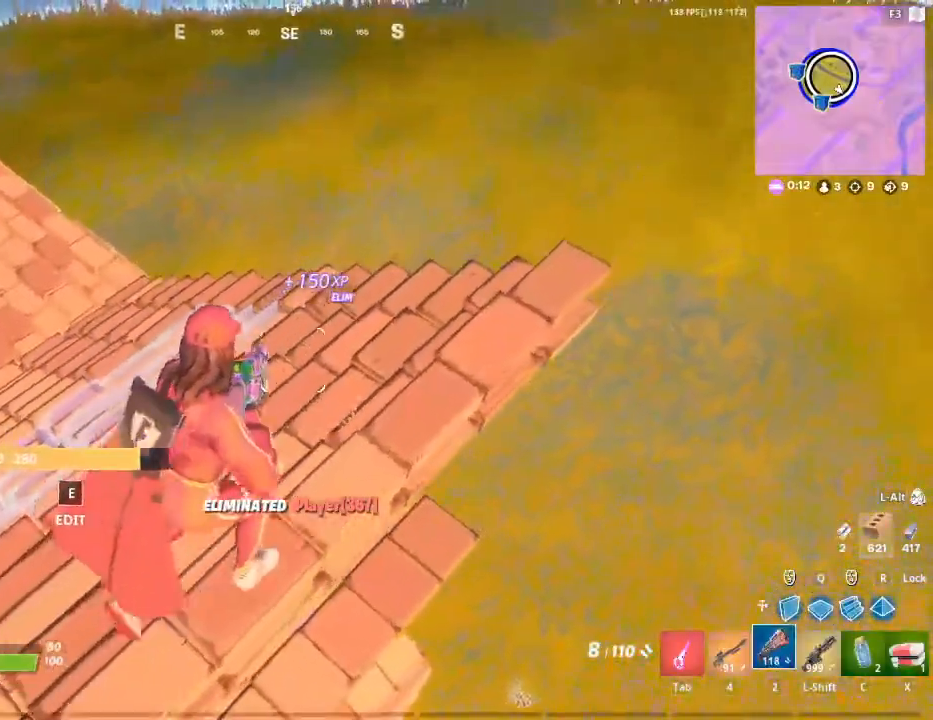
{"keys": ["d", "q"], "mouse": [], "mouse_move": "left", "events": [[133, "ctrl", "down"], [233, "ctrl", "up"], [467, "q", "down"], [467, "w", "up"]]}
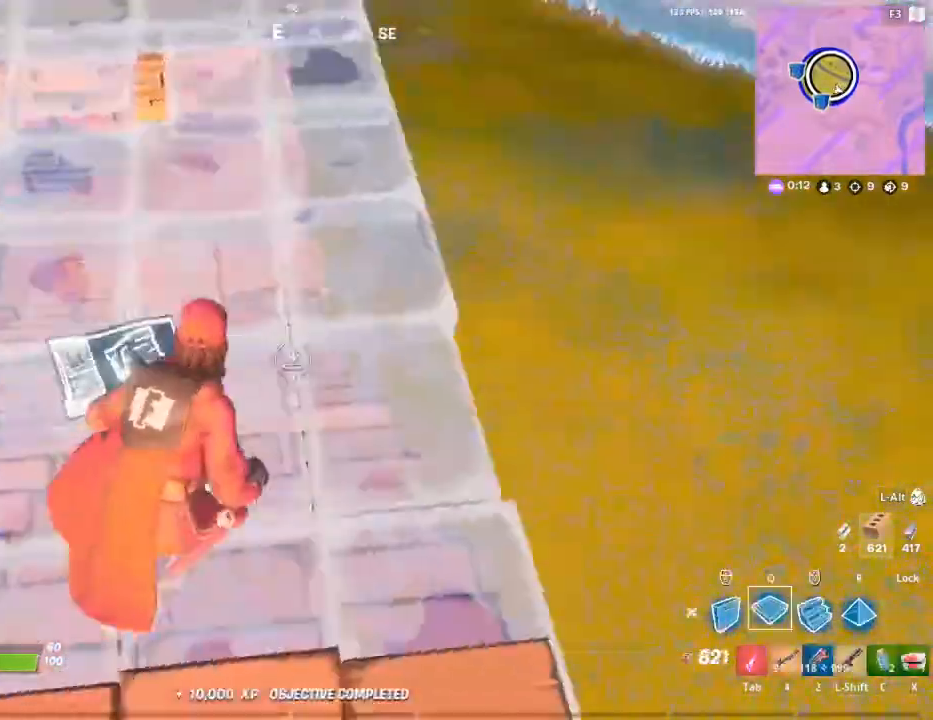
{"keys": ["d", "w"], "mouse": ["left"], "mouse_move": "up-right", "events": [[17, "d", "up"], [17, "q", "up"], [150, "space", "down"], [200, "d", "down"], [333, "mouse_left", "down"], [333, "space", "up"], [433, "w", "down"]]}
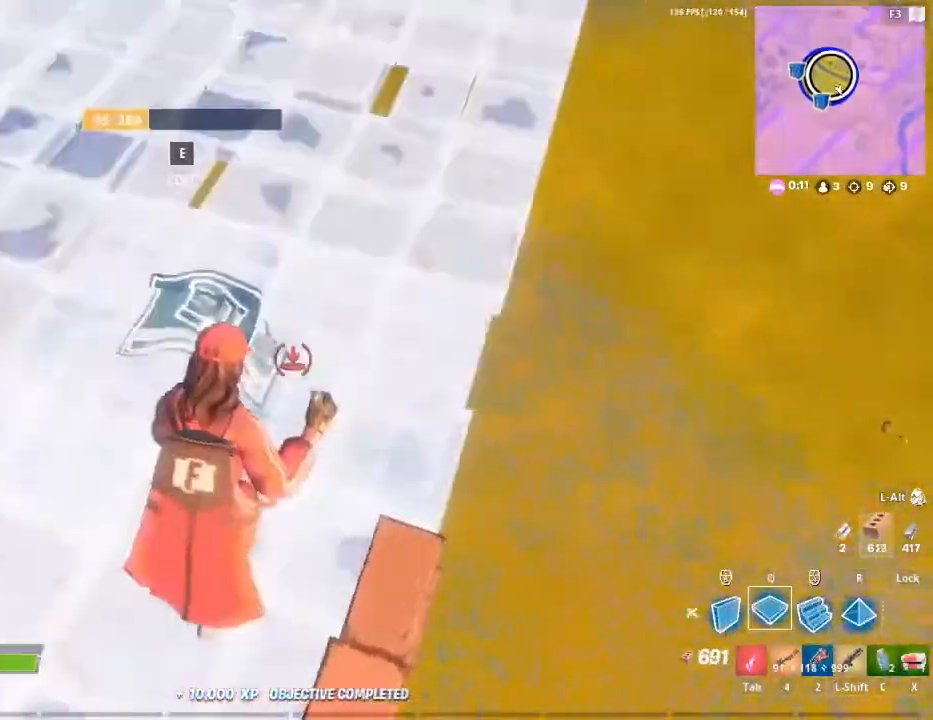
{"keys": ["d"], "mouse": [], "mouse_move": "down", "events": [[67, "mouse_left", "up"], [117, "2", "down"], [167, "2", "up"], [350, "space", "down"], [350, "w", "up"], [450, "space", "up"]]}
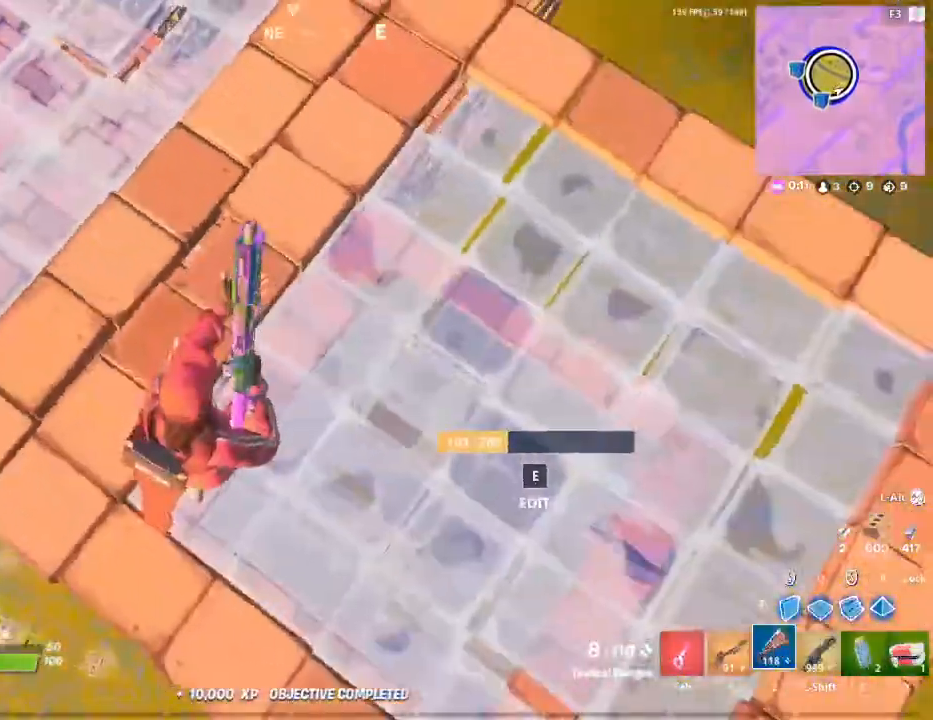
{"keys": ["d"], "mouse": [], "mouse_move": "left", "events": [[33, "s", "down"], [83, "d", "up"], [83, "s", "up"], [367, "d", "down"]]}
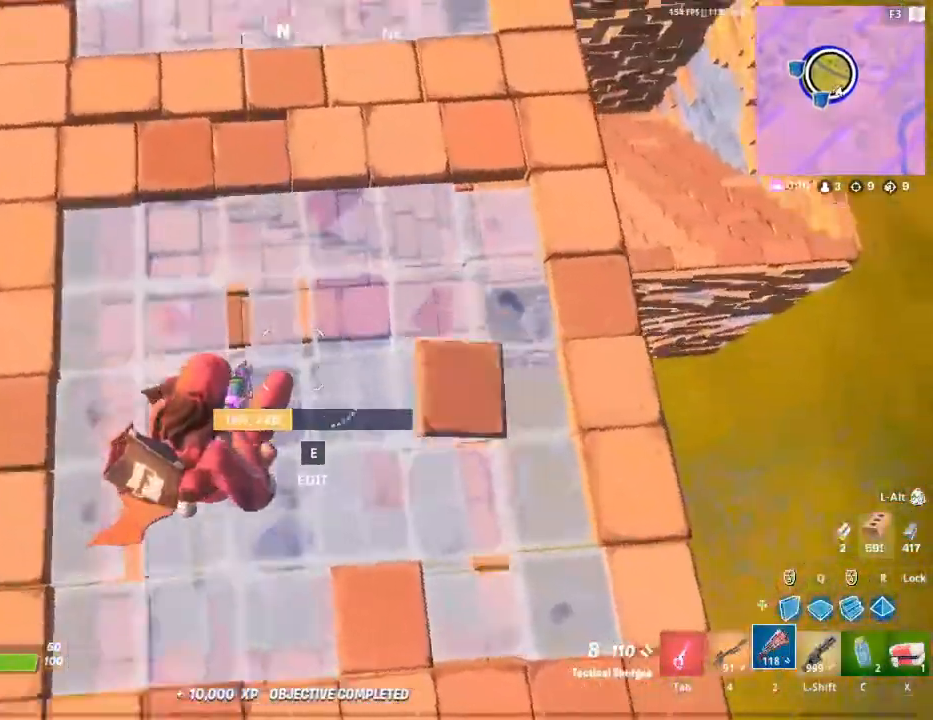
{"keys": [], "mouse": [], "mouse_move": "still", "events": [[17, "s", "down"], [100, "d", "up"], [383, "s", "up"]]}
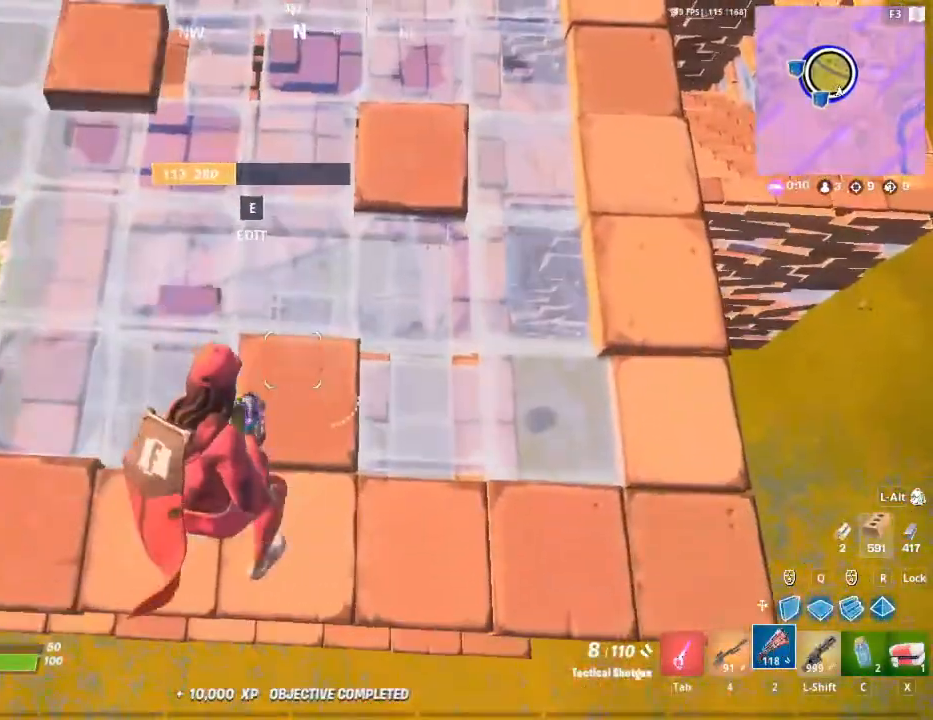
{"keys": [], "mouse": [], "mouse_move": "still", "events": []}
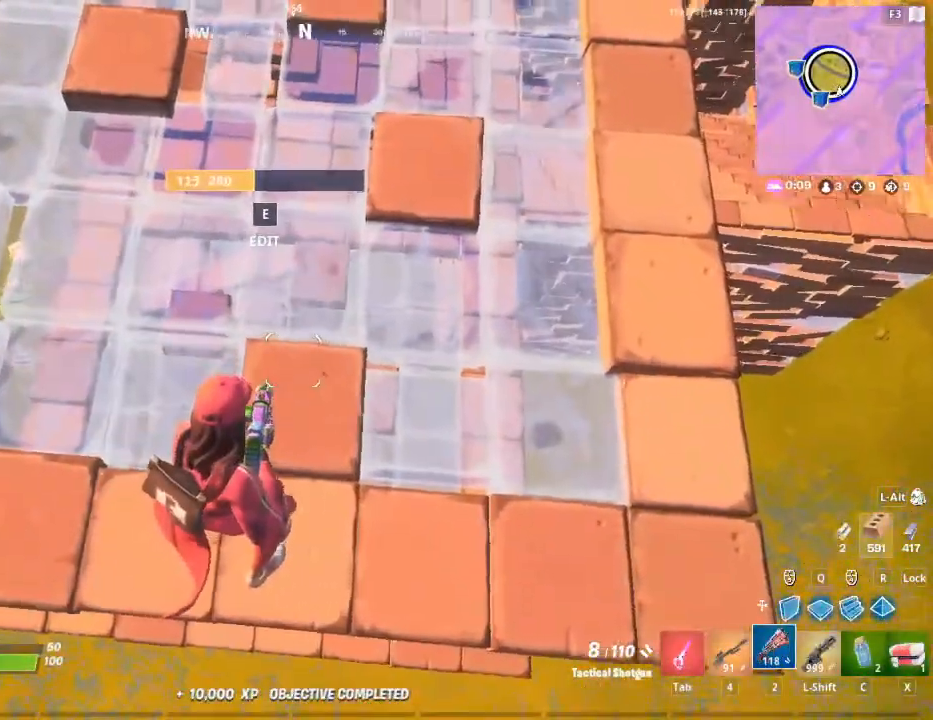
{"keys": ["d", "w"], "mouse": [], "mouse_move": "up", "events": [[183, "w", "down"], [333, "d", "down"], [333, "space", "down"], [467, "space", "up"]]}
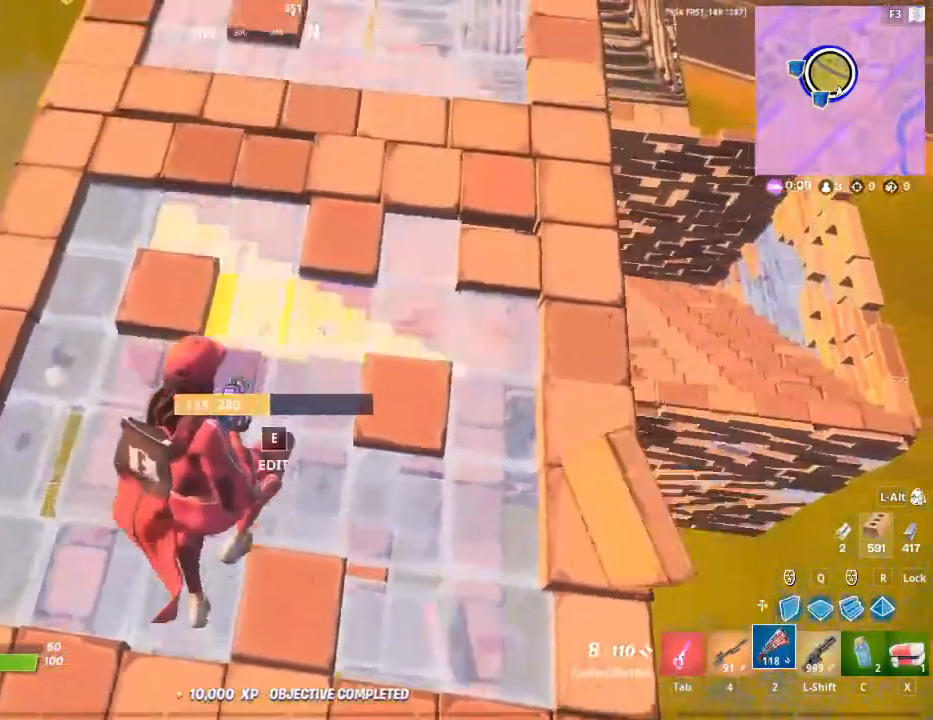
{"keys": ["w"], "mouse": [], "mouse_move": "still", "events": [[383, "d", "up"]]}
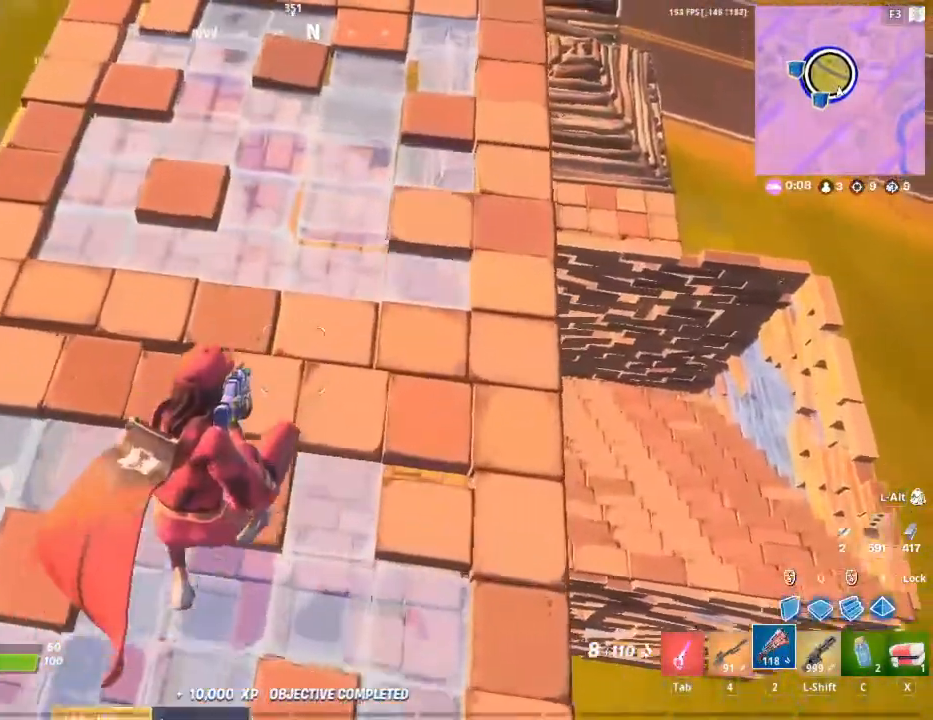
{"keys": [], "mouse": [], "mouse_move": "down", "events": [[450, "space", "down"], [500, "space", "up"], [500, "w", "up"]]}
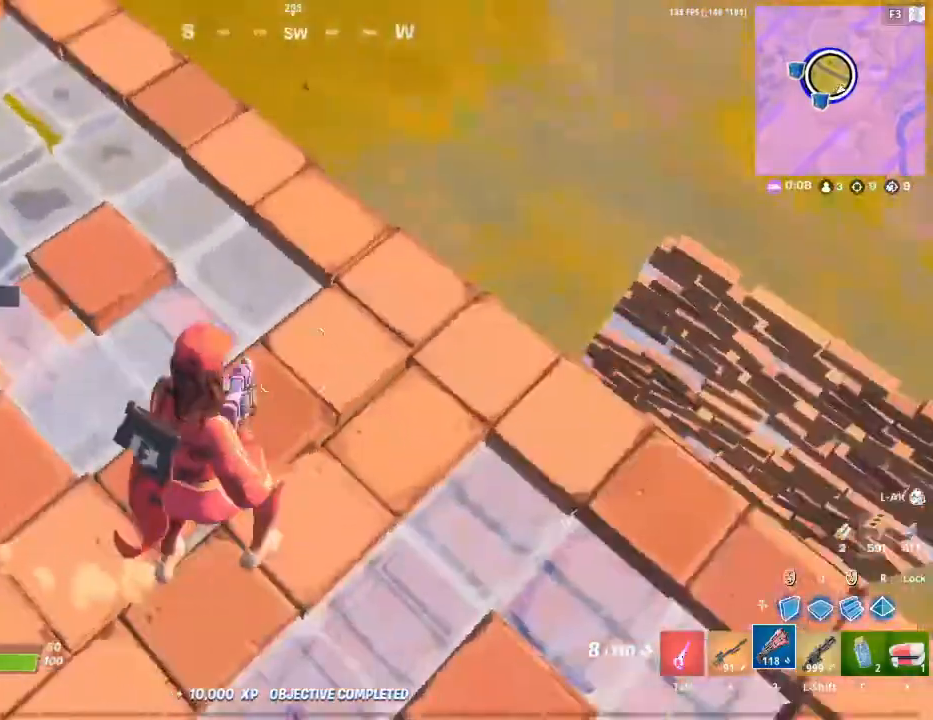
{"keys": ["a", "w"], "mouse": [], "mouse_move": "up", "events": [[133, "a", "down"], [367, "w", "down"]]}
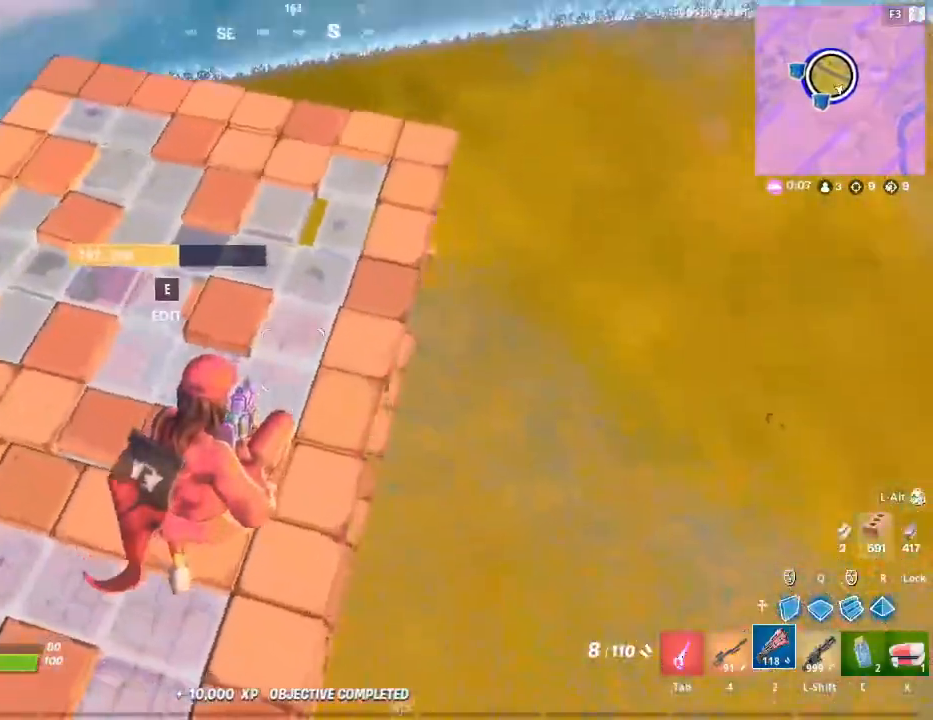
{"keys": ["w"], "mouse": [], "mouse_move": "right", "events": [[383, "a", "up"]]}
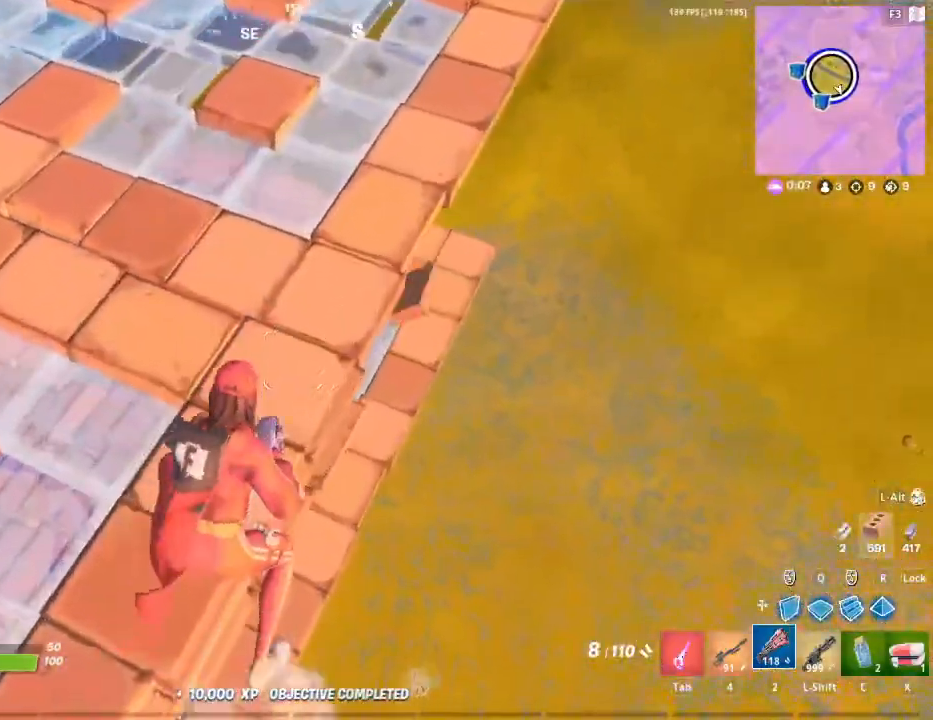
{"keys": ["a", "w"], "mouse": ["left"], "mouse_move": "left", "events": [[217, "a", "down"], [400, "e", "down"], [450, "mouse_left", "down"], [500, "e", "up"]]}
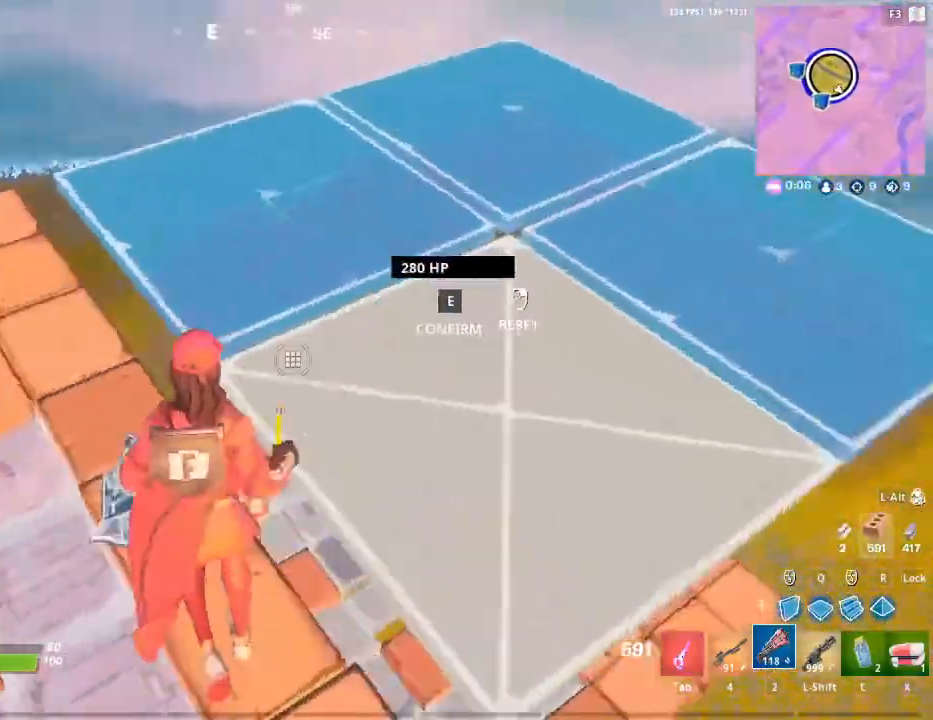
{"keys": [], "mouse": [], "mouse_move": "right", "events": [[50, "mouse_left", "up"], [183, "a", "up"], [183, "w", "up"]]}
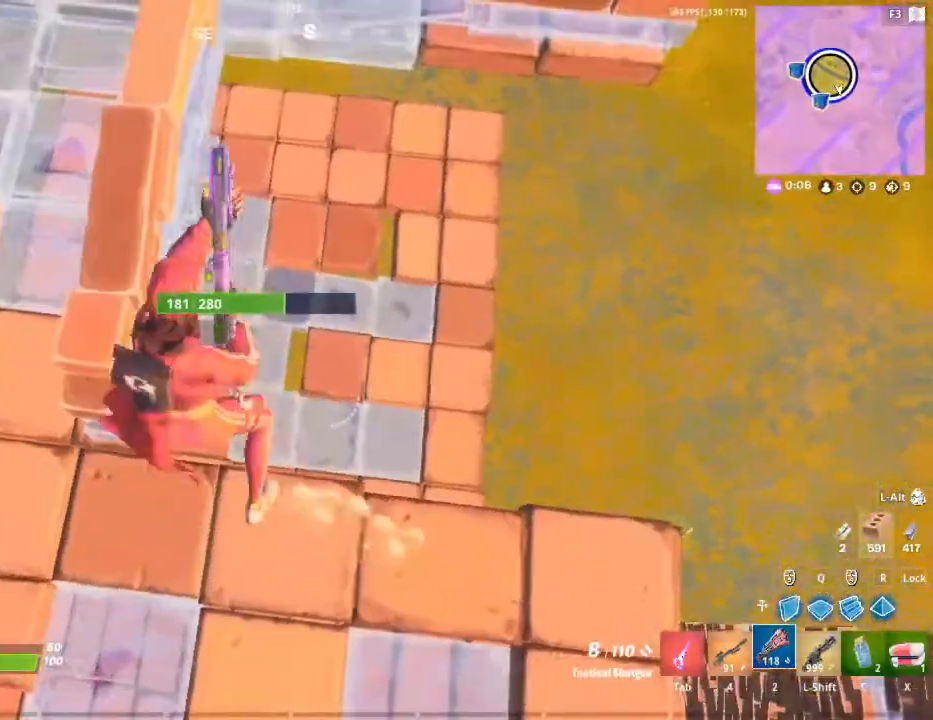
{"keys": ["e"], "mouse": ["left"], "mouse_move": "up-left", "events": [[17, "a", "down"], [100, "a", "up"], [383, "e", "down"], [483, "mouse_left", "down"]]}
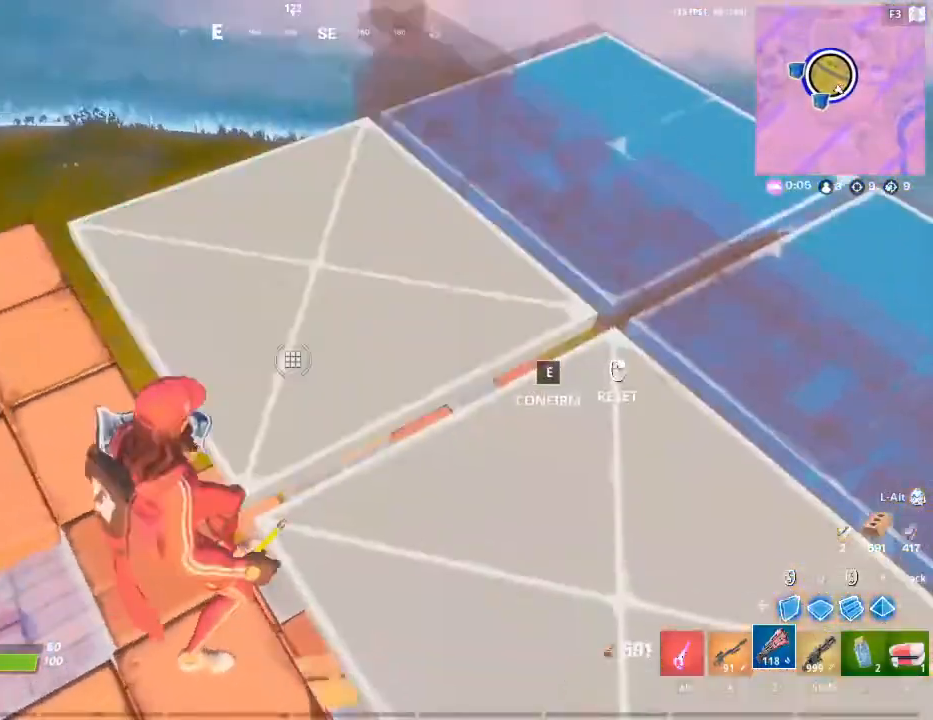
{"keys": [], "mouse": [], "mouse_move": "right", "events": [[33, "a", "down"], [33, "e", "up"], [83, "mouse_left", "up"], [217, "w", "down"], [267, "a", "up"], [350, "q", "down"], [450, "q", "up"], [450, "w", "up"]]}